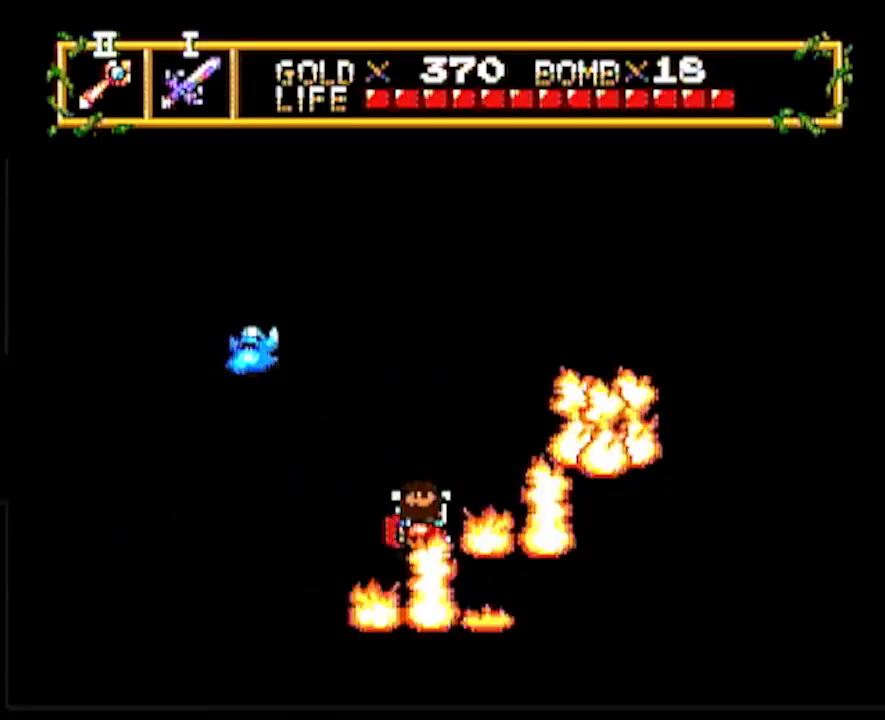
Gameplay with a controller; each line is a JSON object with the inputs held at the frame after it. "events" lists button and stick changes between this image and that frame as [ms after this image, input, new state], when the widget could be followed in between. Not read: L3 R3 other_buttons.
{"buttons": ["DPAD_RIGHT"], "events": [[200, "DPAD_RIGHT", "down"], [200, "DPAD_UP", "up"]]}
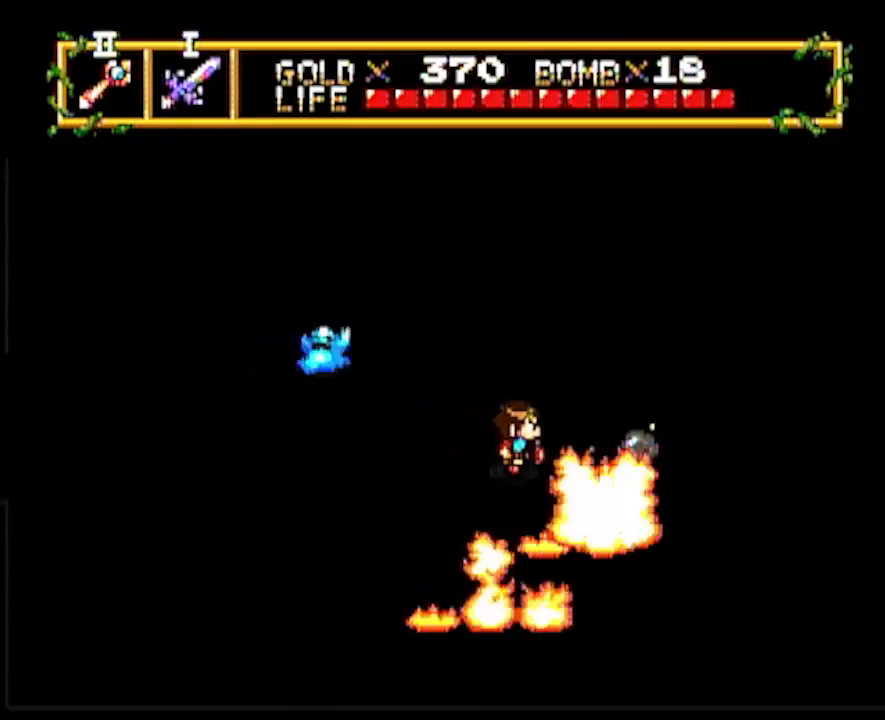
{"buttons": ["DPAD_RIGHT"], "events": []}
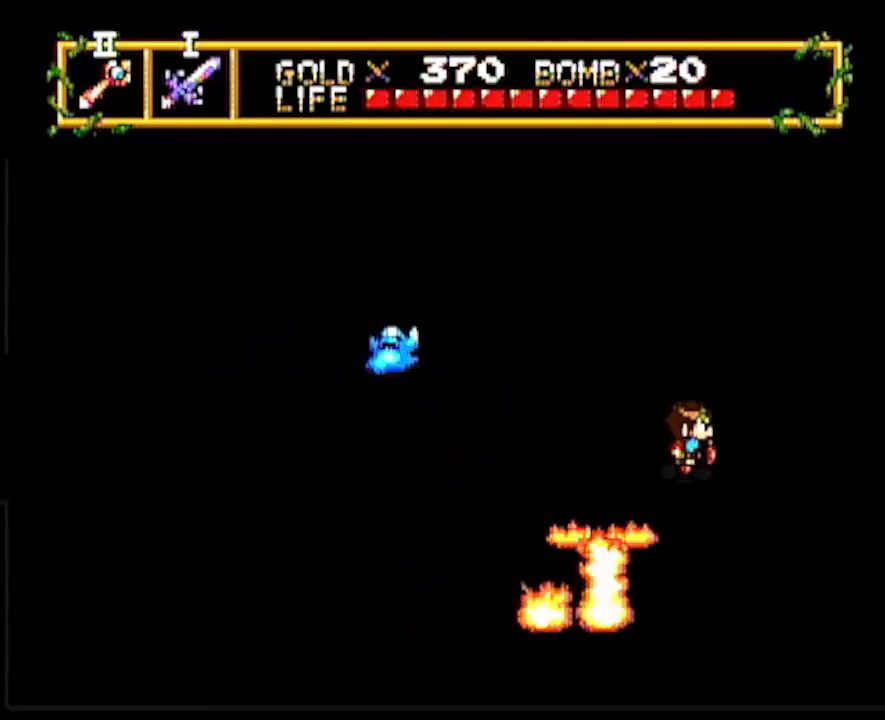
{"buttons": ["DPAD_RIGHT"], "events": []}
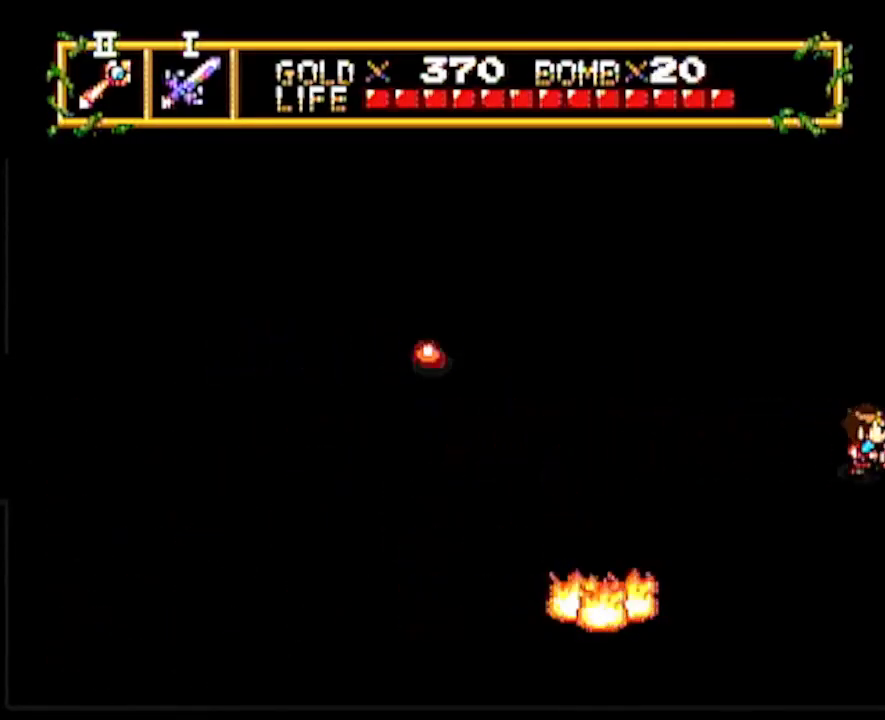
{"buttons": [], "events": [[333, "DPAD_RIGHT", "up"]]}
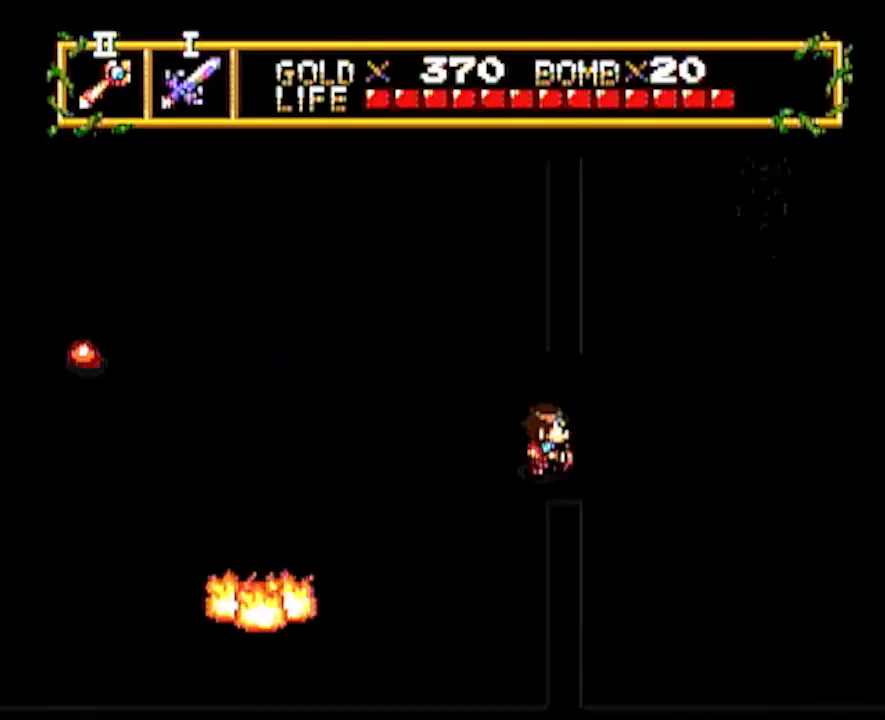
{"buttons": ["DPAD_RIGHT"], "events": [[100, "DPAD_RIGHT", "down"]]}
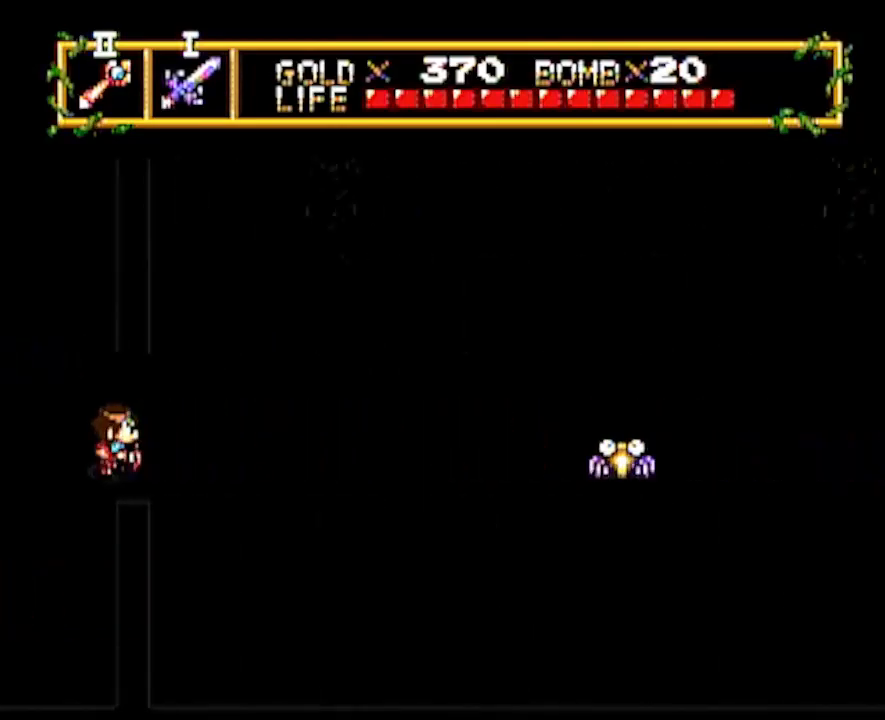
{"buttons": ["DPAD_RIGHT"], "events": []}
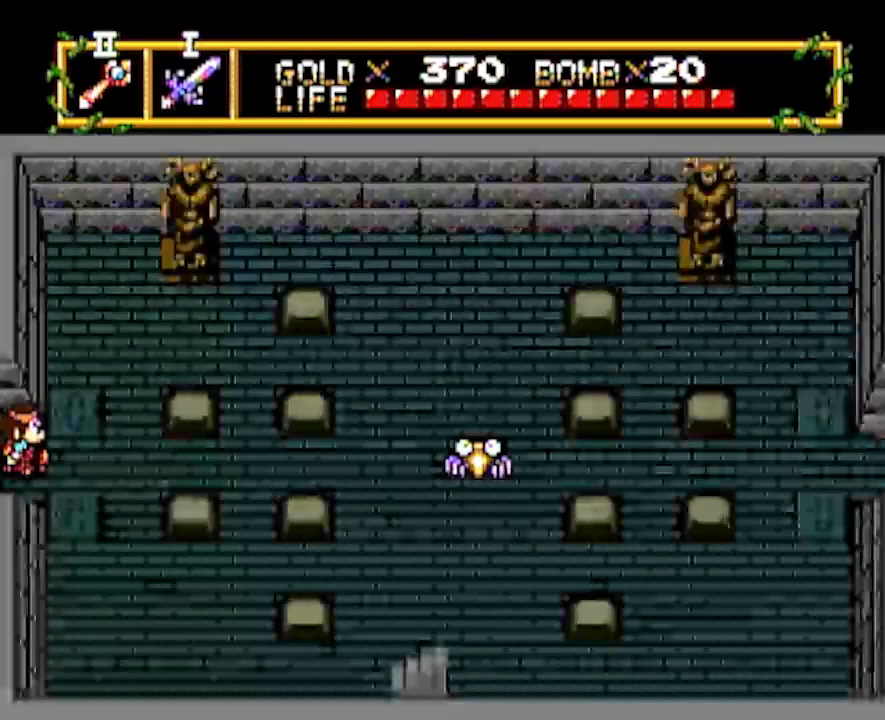
{"buttons": ["DPAD_RIGHT"], "events": [[50, "DPAD_RIGHT", "up"], [50, "DPAD_UP", "down"], [417, "DPAD_RIGHT", "down"], [433, "DPAD_UP", "up"]]}
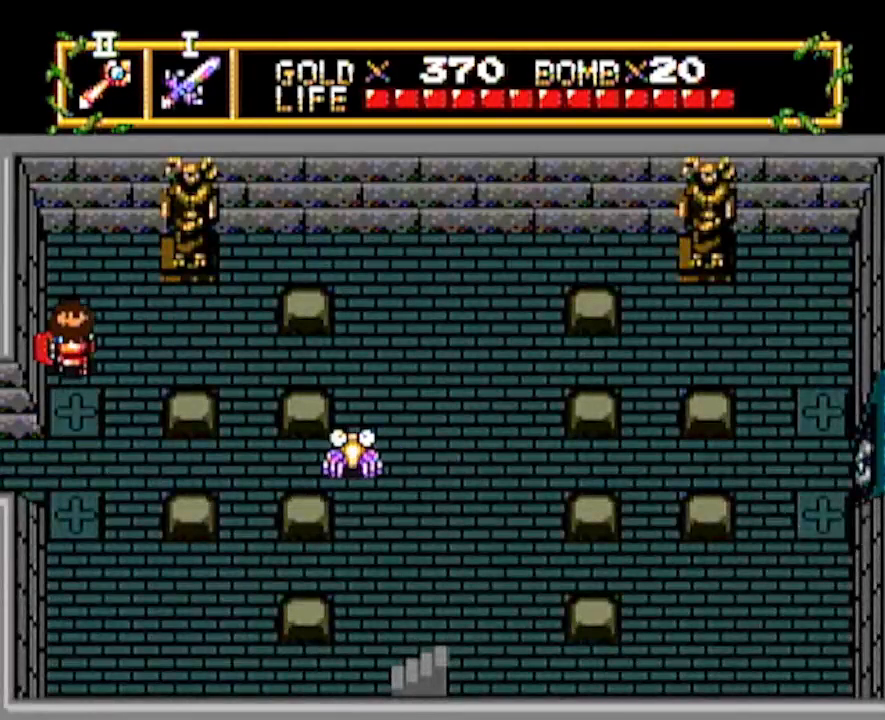
{"buttons": ["DPAD_UP", "DPAD_RIGHT"], "events": [[450, "DPAD_UP", "down"]]}
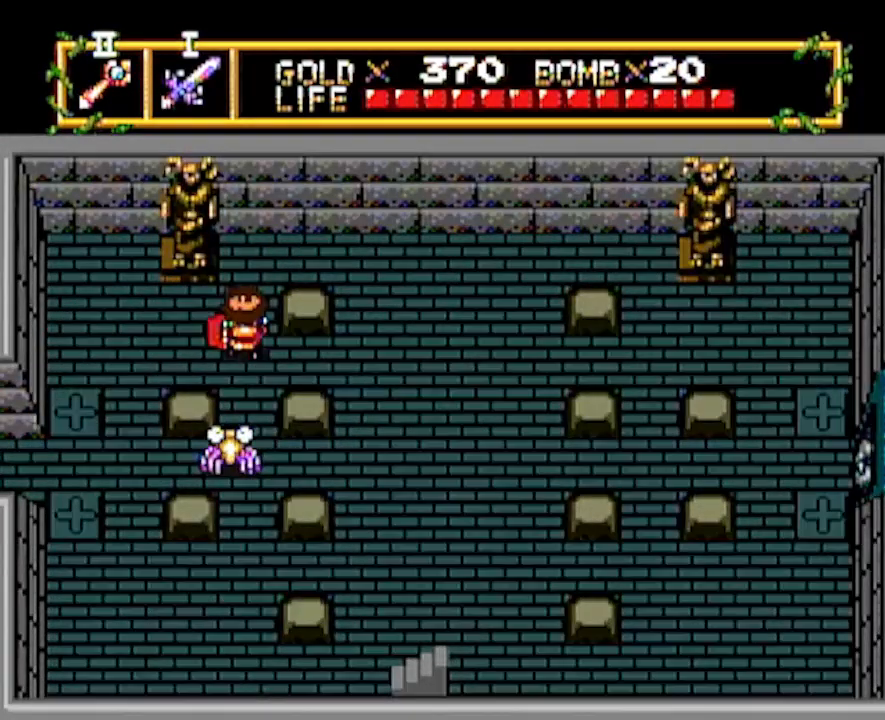
{"buttons": ["DPAD_RIGHT"], "events": [[33, "DPAD_RIGHT", "up"], [150, "DPAD_RIGHT", "down"], [183, "DPAD_UP", "up"]]}
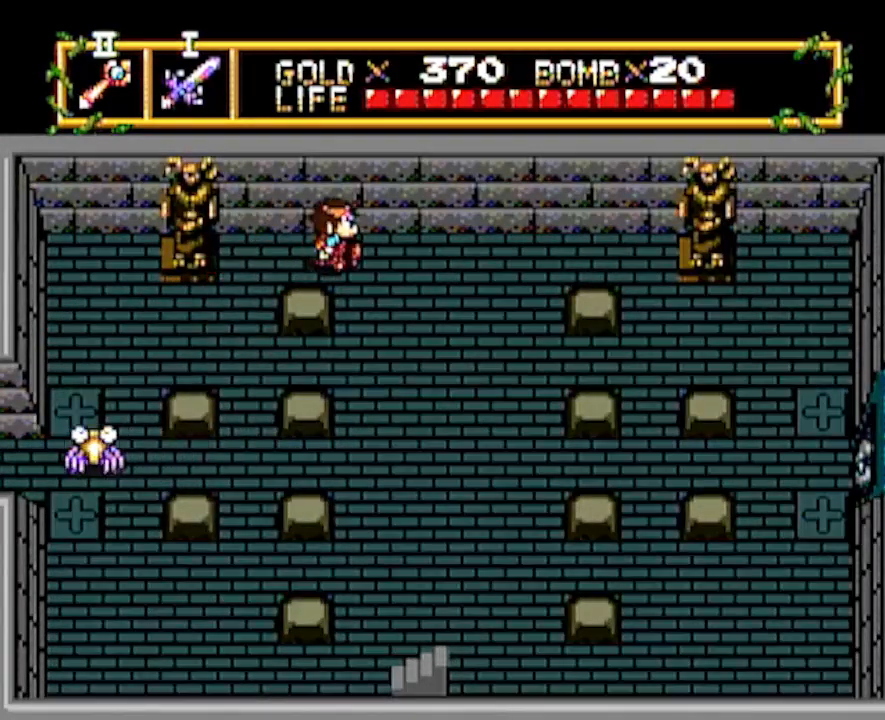
{"buttons": ["DPAD_RIGHT"], "events": []}
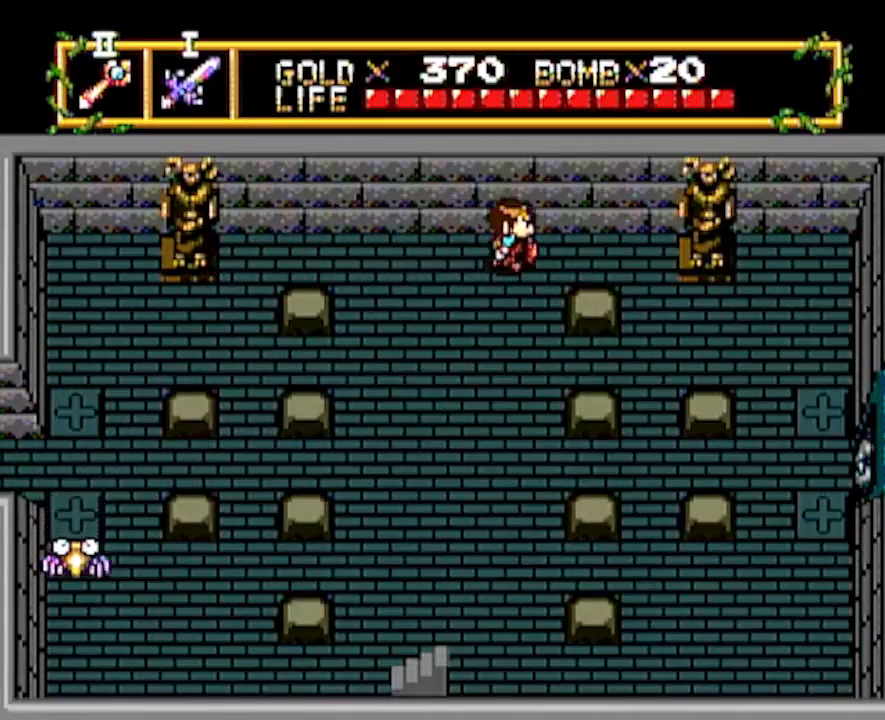
{"buttons": [], "events": [[133, "START", "down"], [183, "DPAD_RIGHT", "up"], [250, "START", "up"]]}
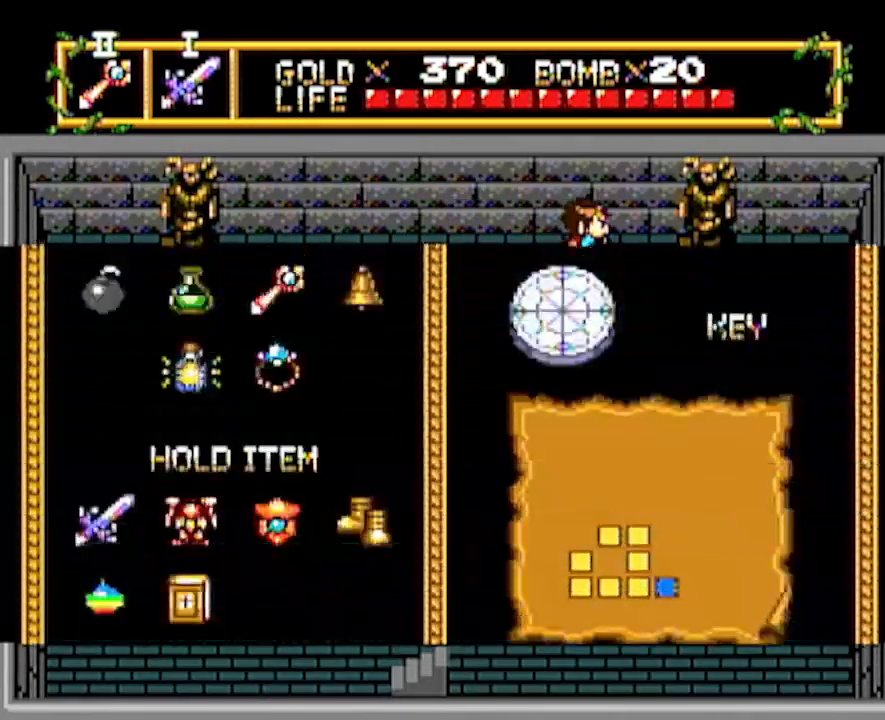
{"buttons": ["DPAD_RIGHT"], "events": [[133, "DPAD_RIGHT", "down"], [200, "START", "down"], [233, "DPAD_RIGHT", "up"], [267, "START", "up"], [367, "DPAD_RIGHT", "down"]]}
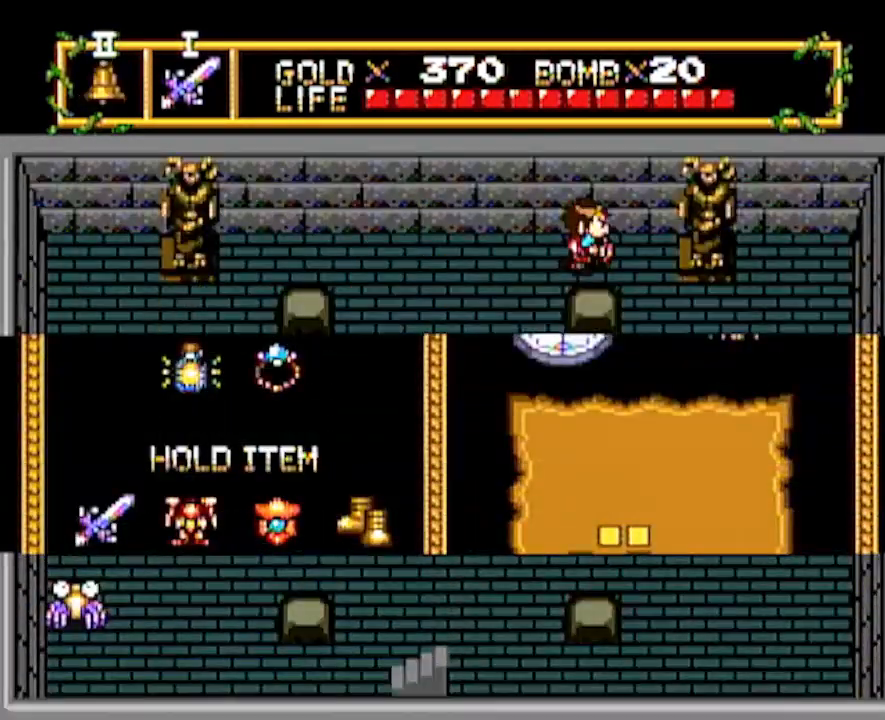
{"buttons": ["DPAD_RIGHT"], "events": [[217, "DPAD_DOWN", "down"], [217, "DPAD_RIGHT", "up"], [450, "DPAD_RIGHT", "down"], [467, "DPAD_DOWN", "up"]]}
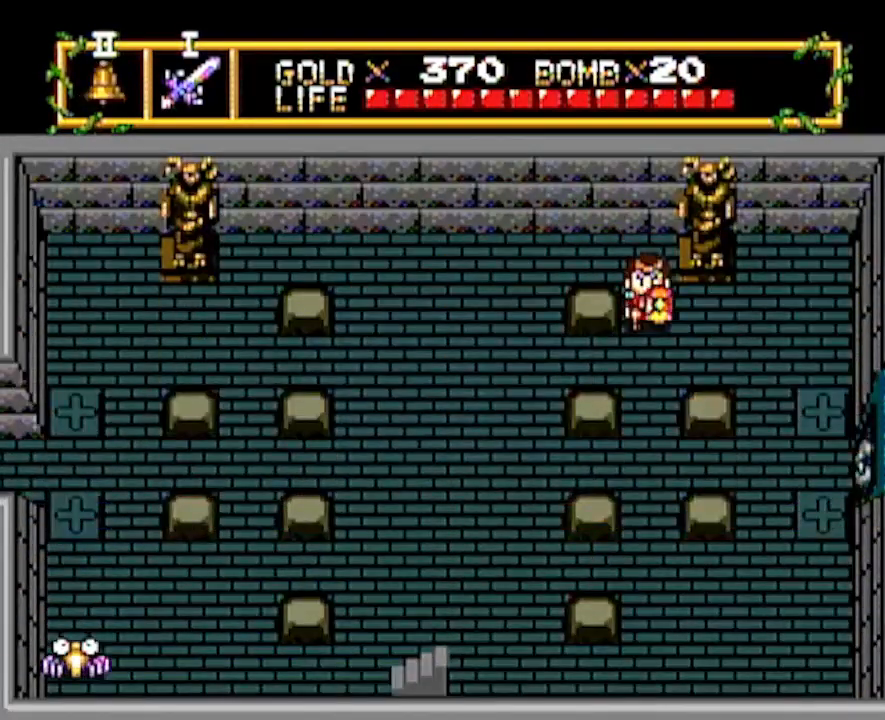
{"buttons": ["DPAD_DOWN"], "events": [[267, "DPAD_DOWN", "down"], [283, "DPAD_RIGHT", "up"]]}
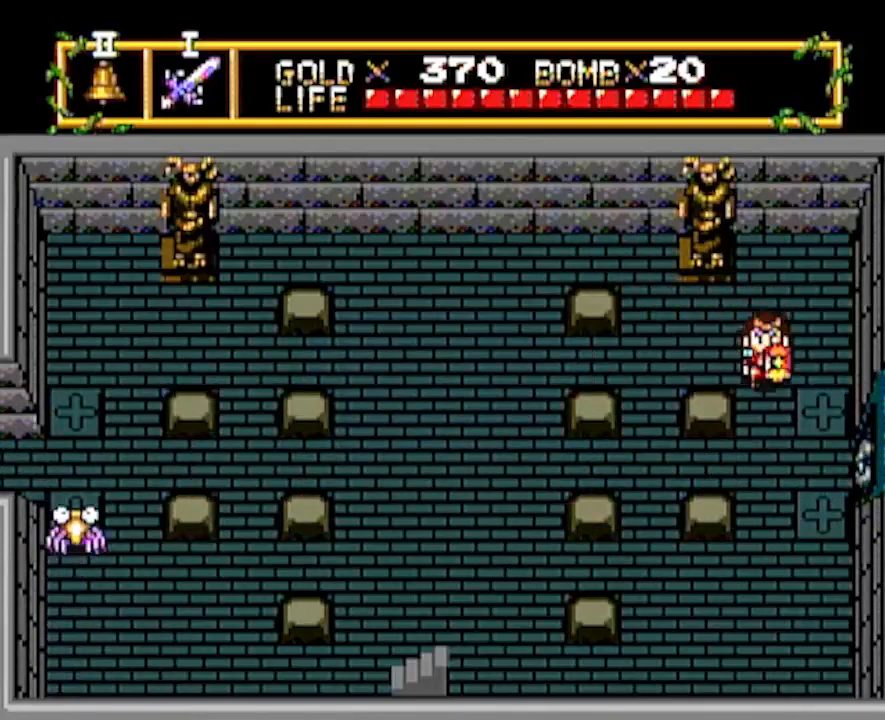
{"buttons": ["DPAD_RIGHT"], "events": [[183, "DPAD_DOWN", "up"], [183, "DPAD_RIGHT", "down"]]}
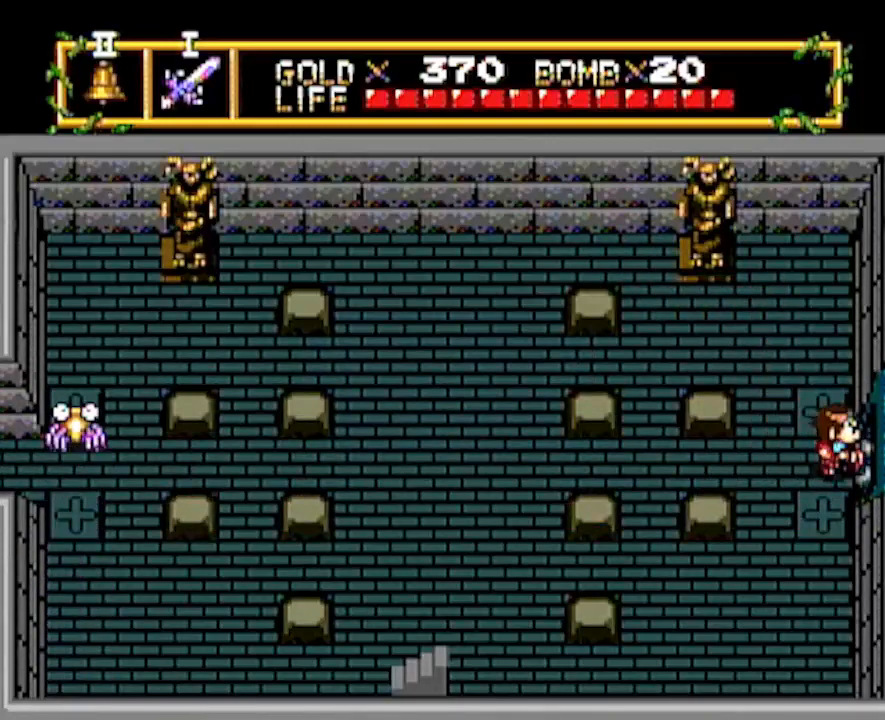
{"buttons": ["DPAD_RIGHT"], "events": [[83, "DPAD_RIGHT", "up"], [417, "DPAD_RIGHT", "down"]]}
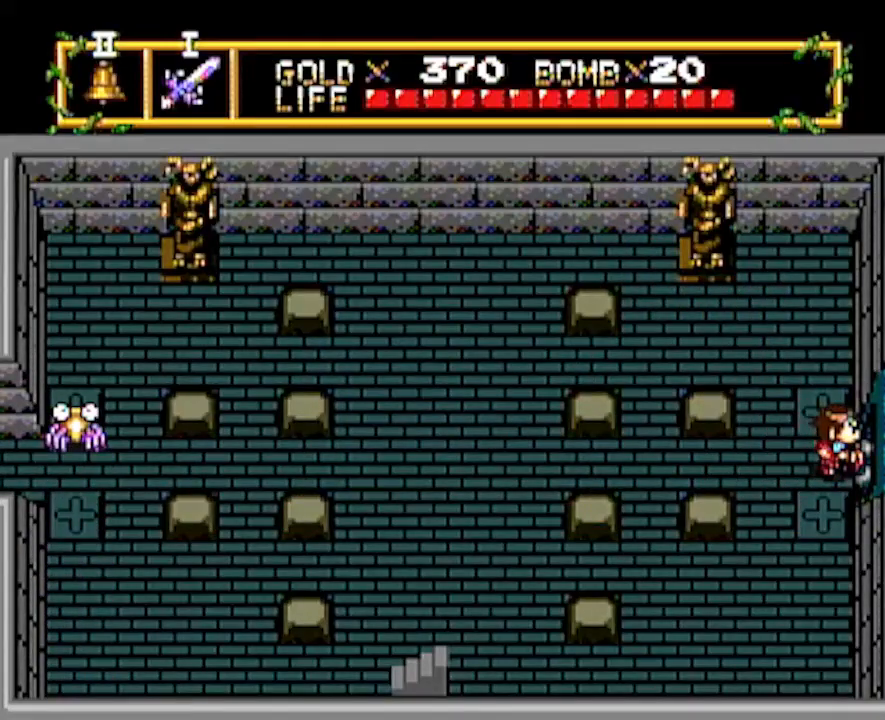
{"buttons": ["DPAD_RIGHT"], "events": [[67, "DPAD_RIGHT", "up"], [167, "DPAD_RIGHT", "down"]]}
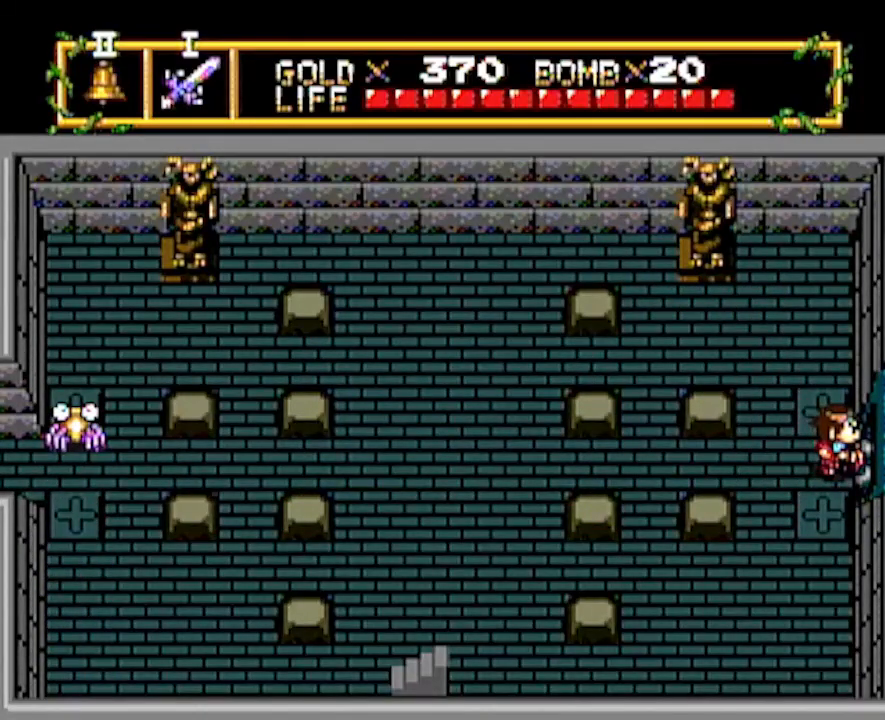
{"buttons": ["DPAD_RIGHT"], "events": []}
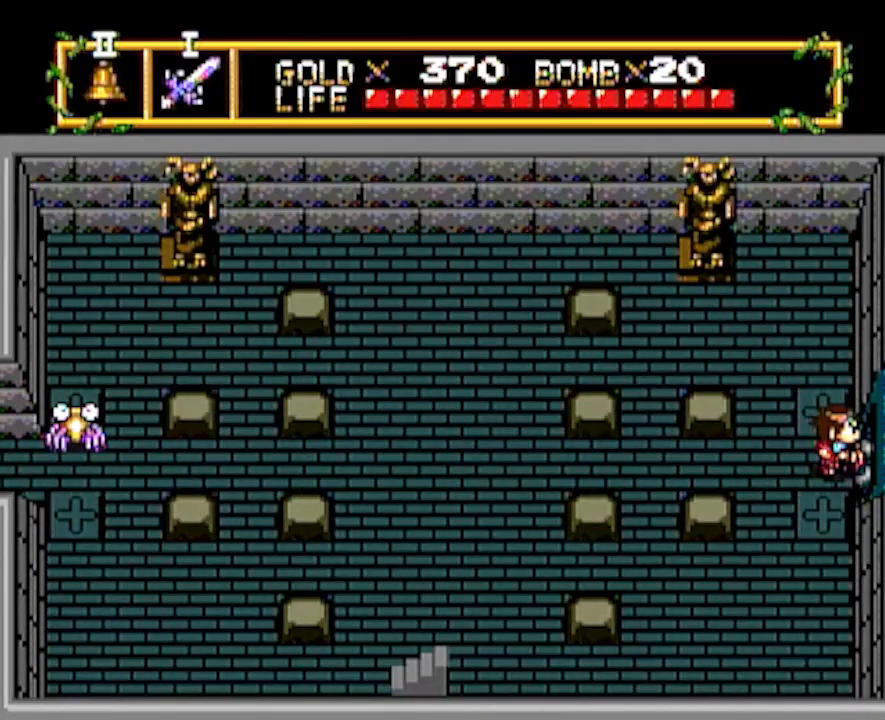
{"buttons": ["DPAD_RIGHT"], "events": []}
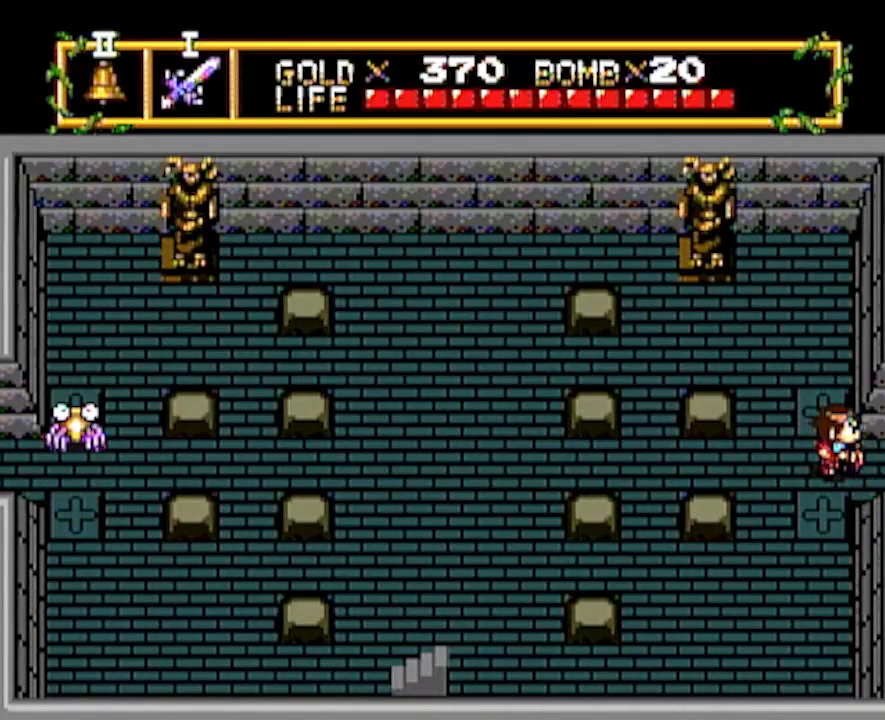
{"buttons": ["DPAD_RIGHT"], "events": []}
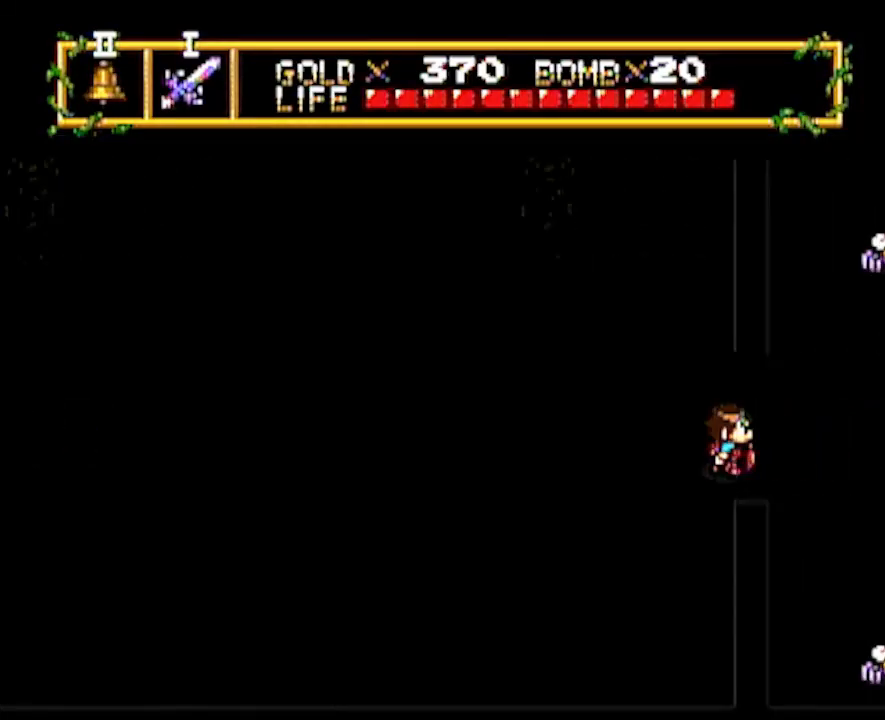
{"buttons": ["DPAD_RIGHT"], "events": [[100, "DPAD_RIGHT", "up"], [350, "DPAD_RIGHT", "down"]]}
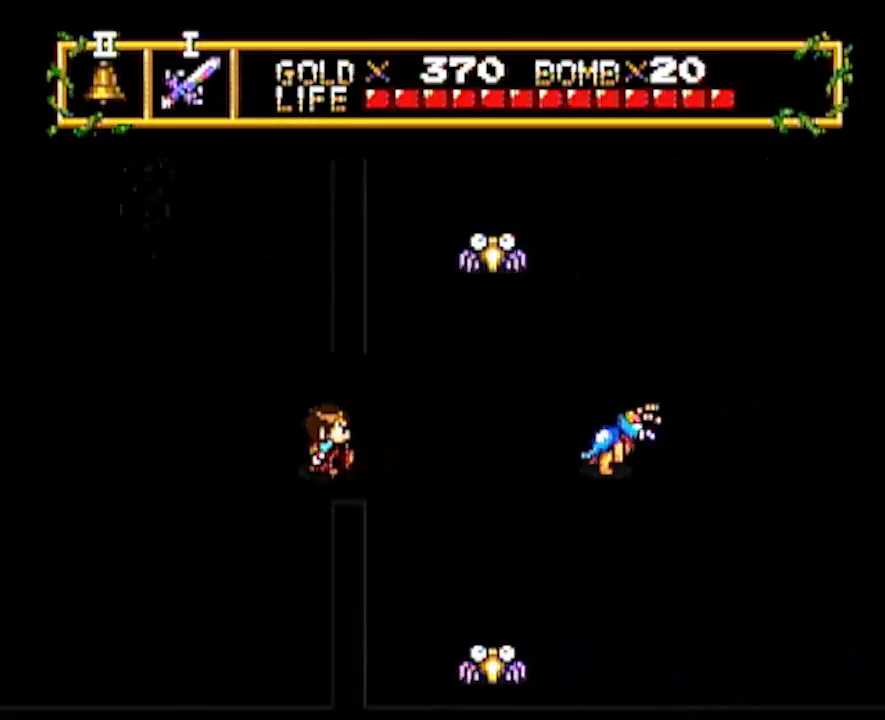
{"buttons": ["DPAD_RIGHT"], "events": []}
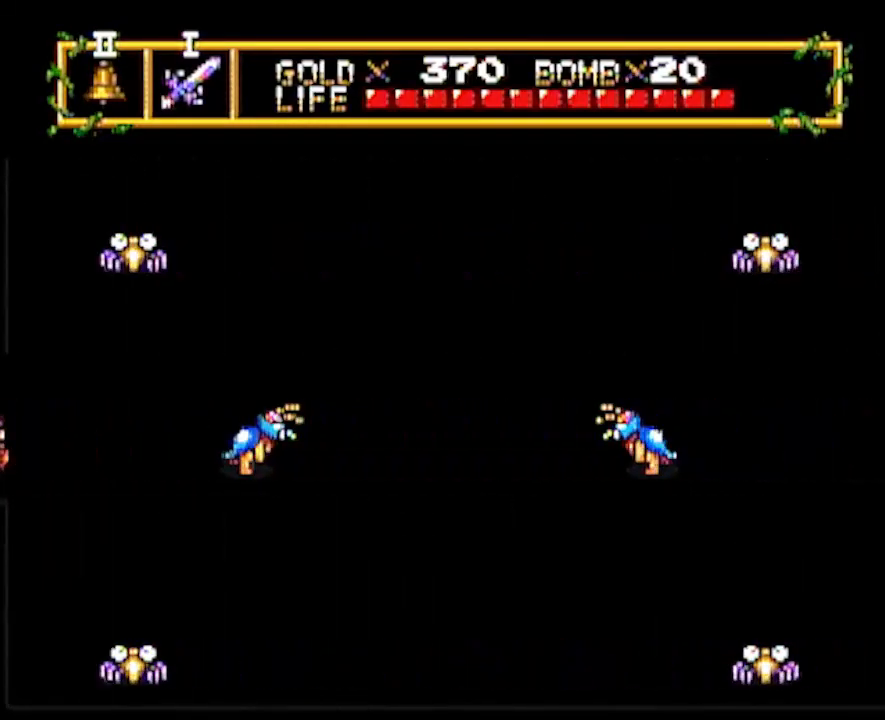
{"buttons": ["DPAD_DOWN"], "events": [[233, "DPAD_DOWN", "down"], [233, "DPAD_RIGHT", "up"]]}
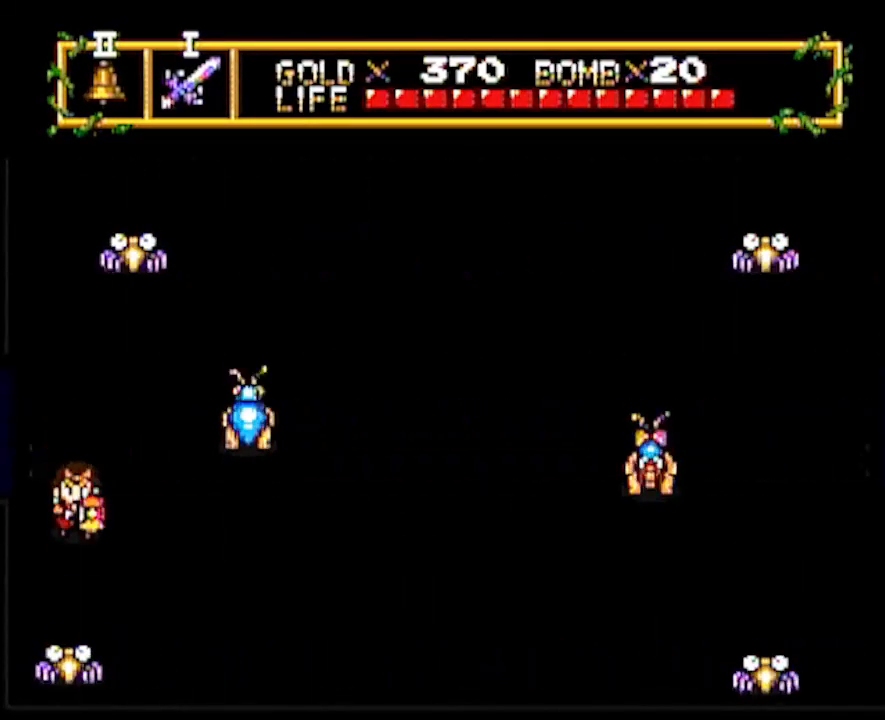
{"buttons": [], "events": [[150, "DPAD_DOWN", "up"]]}
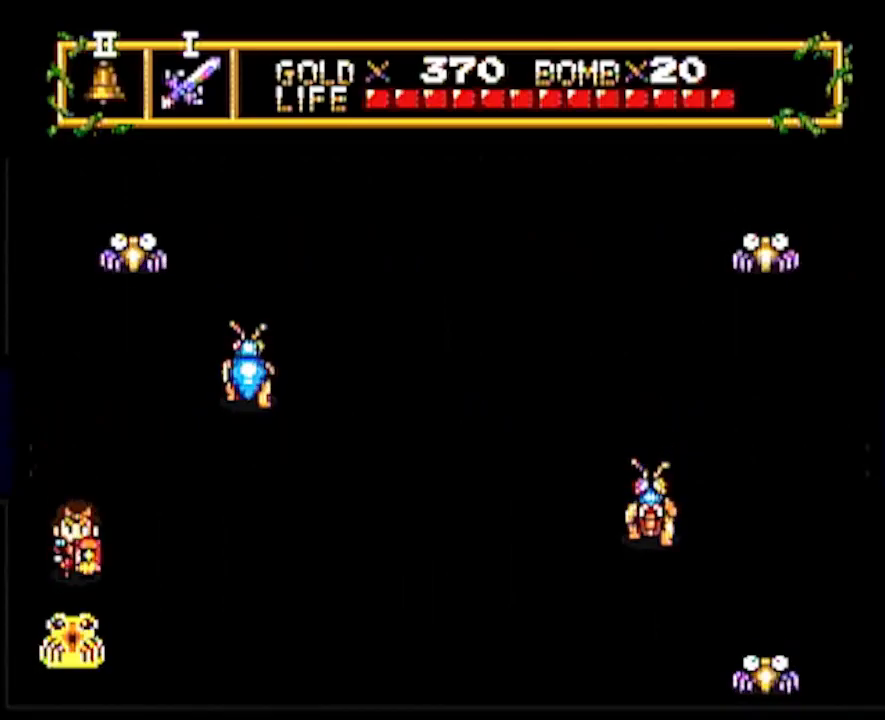
{"buttons": [], "events": []}
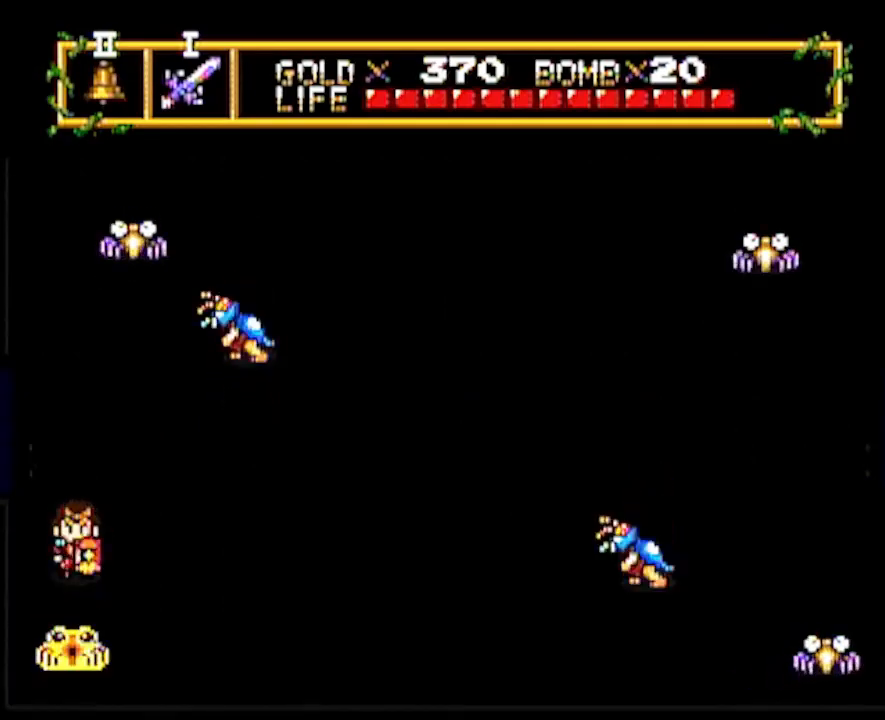
{"buttons": ["DPAD_DOWN"], "events": [[183, "DPAD_DOWN", "down"]]}
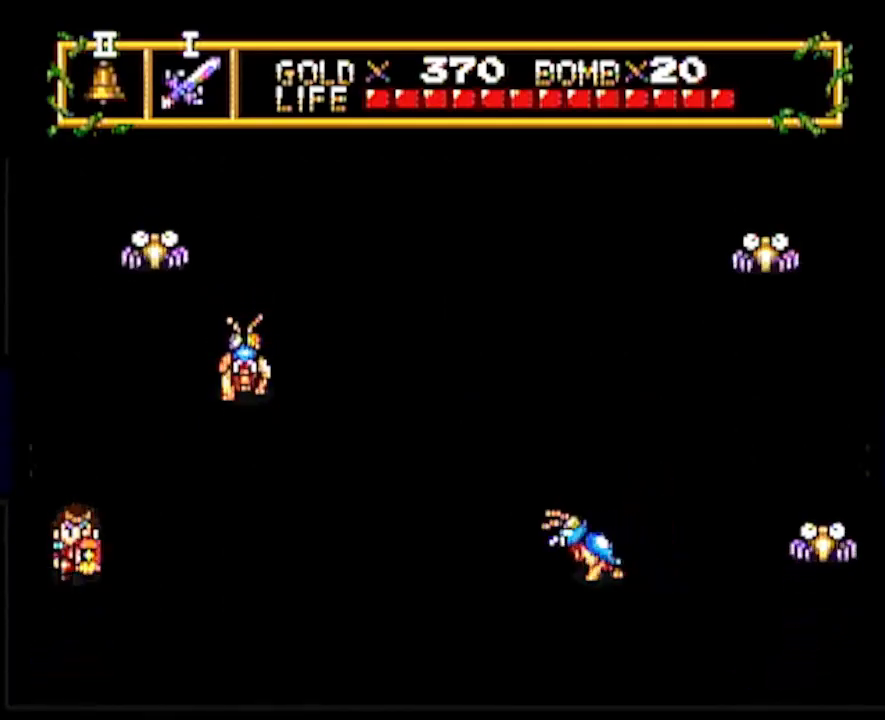
{"buttons": ["DPAD_RIGHT"], "events": [[250, "DPAD_RIGHT", "down"], [283, "DPAD_DOWN", "up"]]}
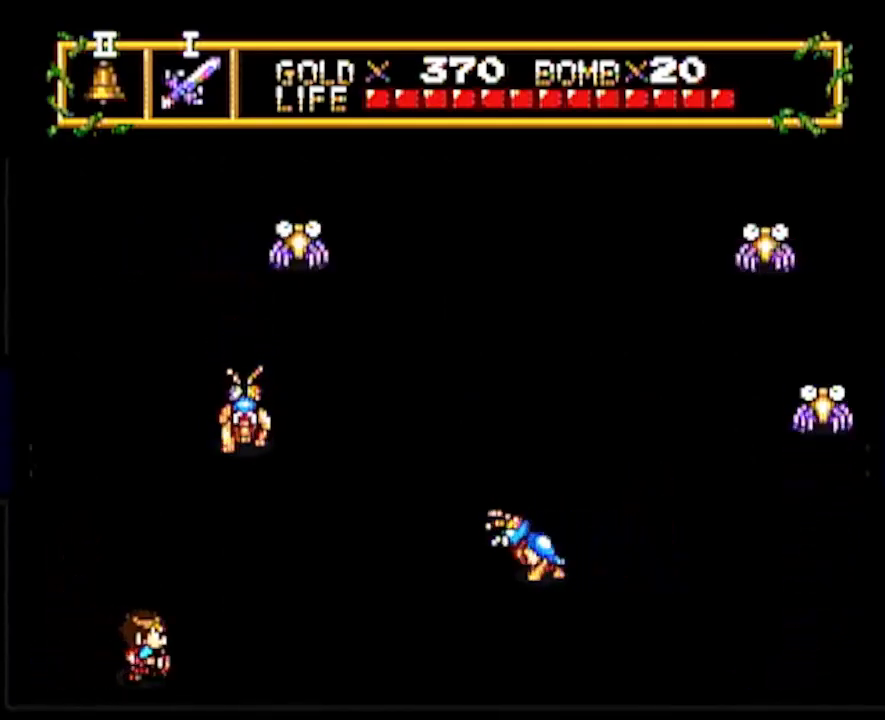
{"buttons": ["DPAD_RIGHT"], "events": []}
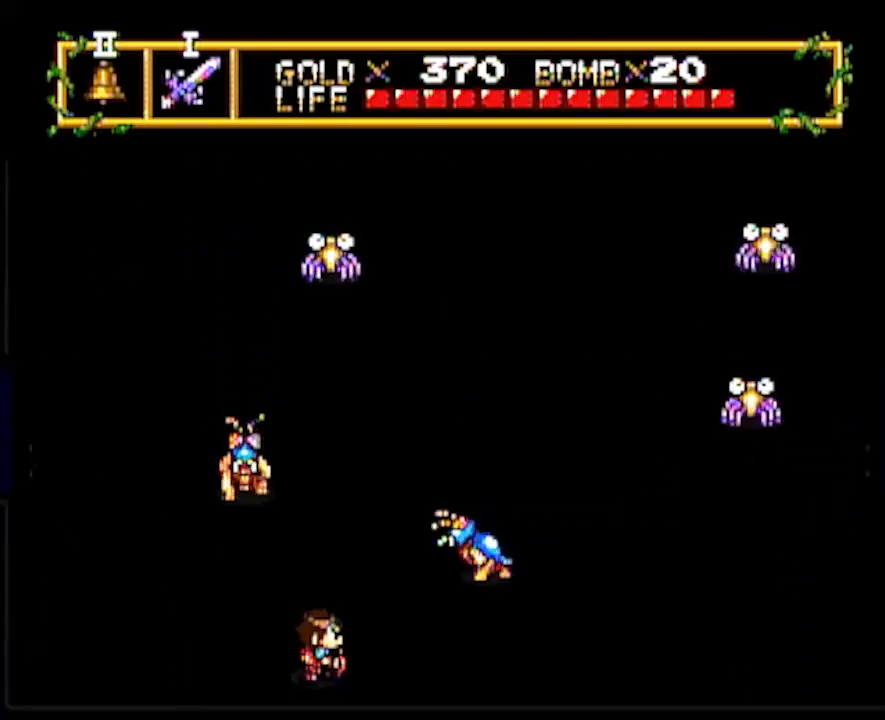
{"buttons": ["DPAD_RIGHT"], "events": []}
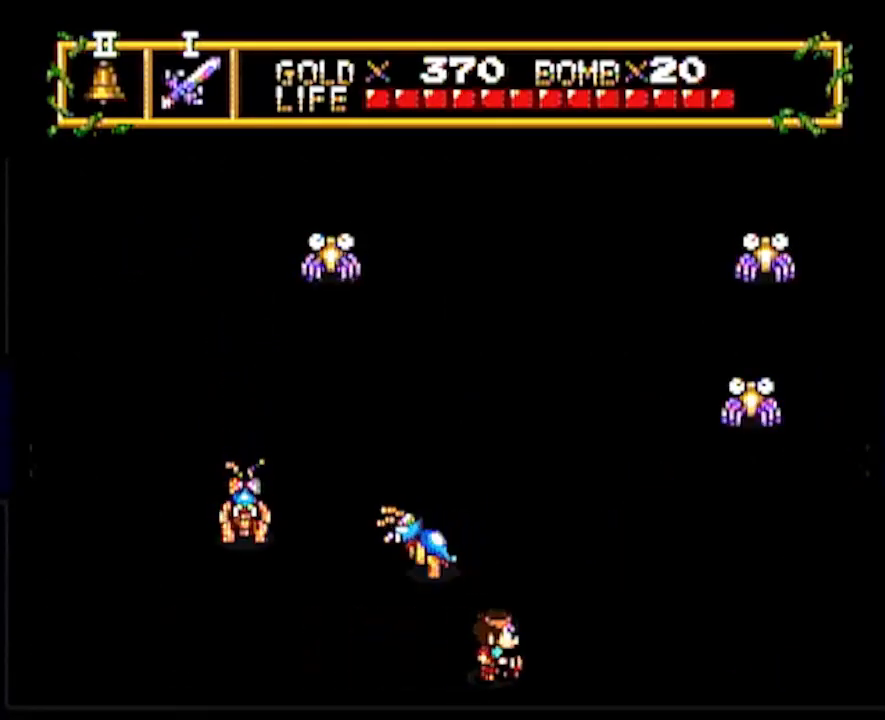
{"buttons": ["DPAD_RIGHT"], "events": []}